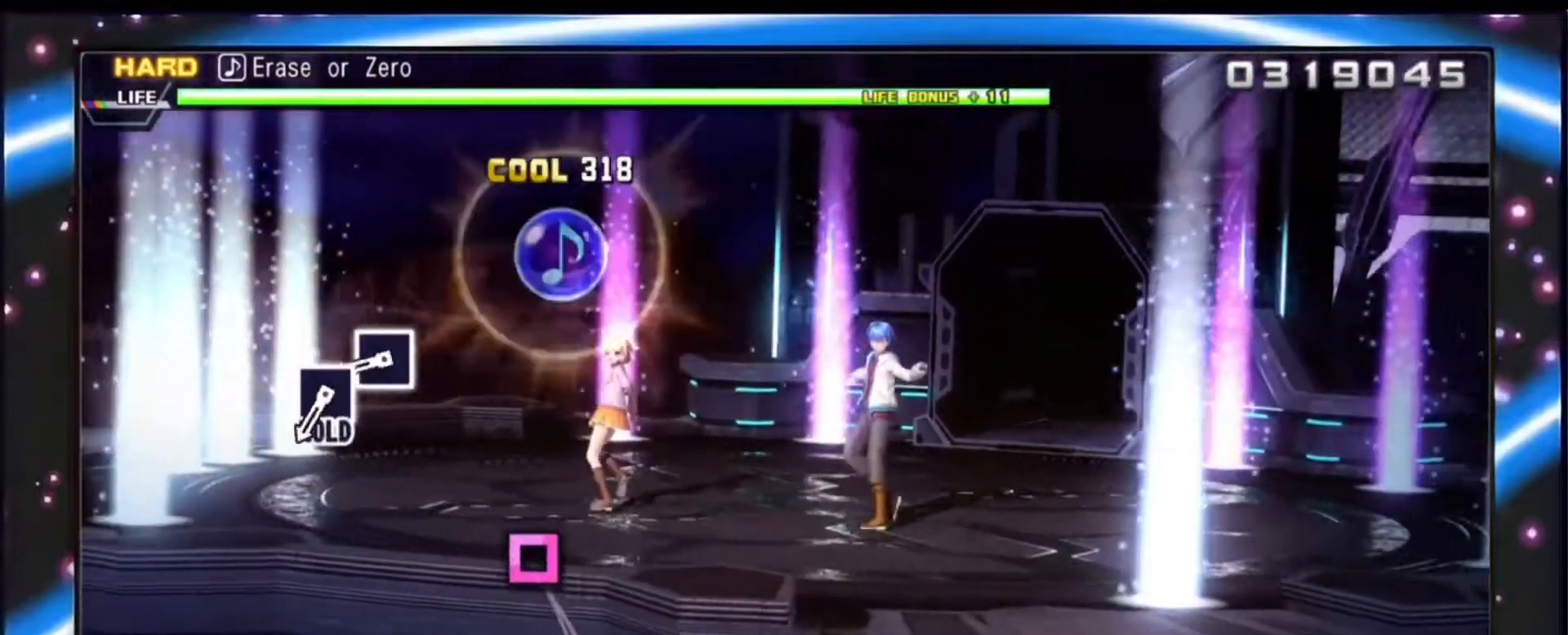
Gameplay with a controller (PlayStation layout); each line is a JSON object with the inputs held at the frame after it. "events" lists button and stick changes between this image and that frame as [ms after this image, input, new state], when the widget could be followed in between. Not read: left_stick right_stick.
{"buttons": ["SQUARE", "DPAD_RIGHT"], "events": [[400, "SQUARE", "down"]]}
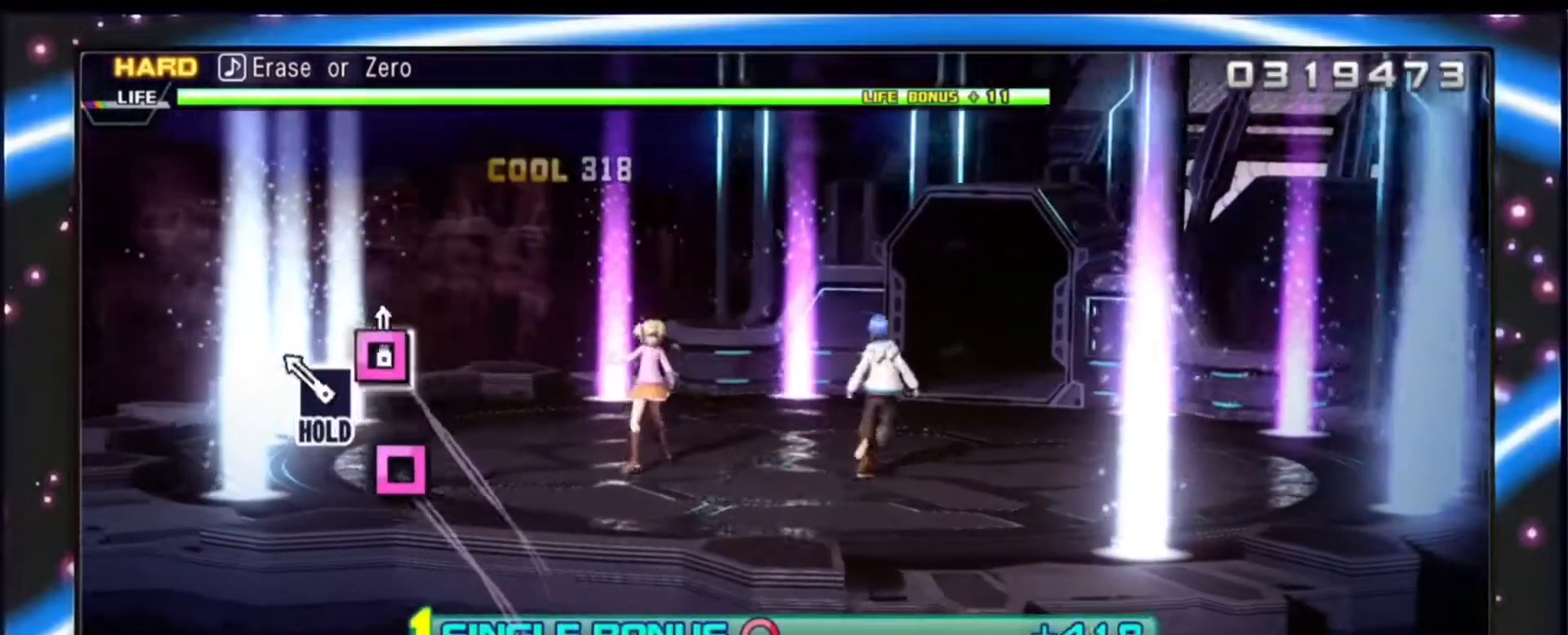
{"buttons": ["SQUARE", "DPAD_RIGHT"], "events": [[33, "SQUARE", "up"], [133, "SQUARE", "down"]]}
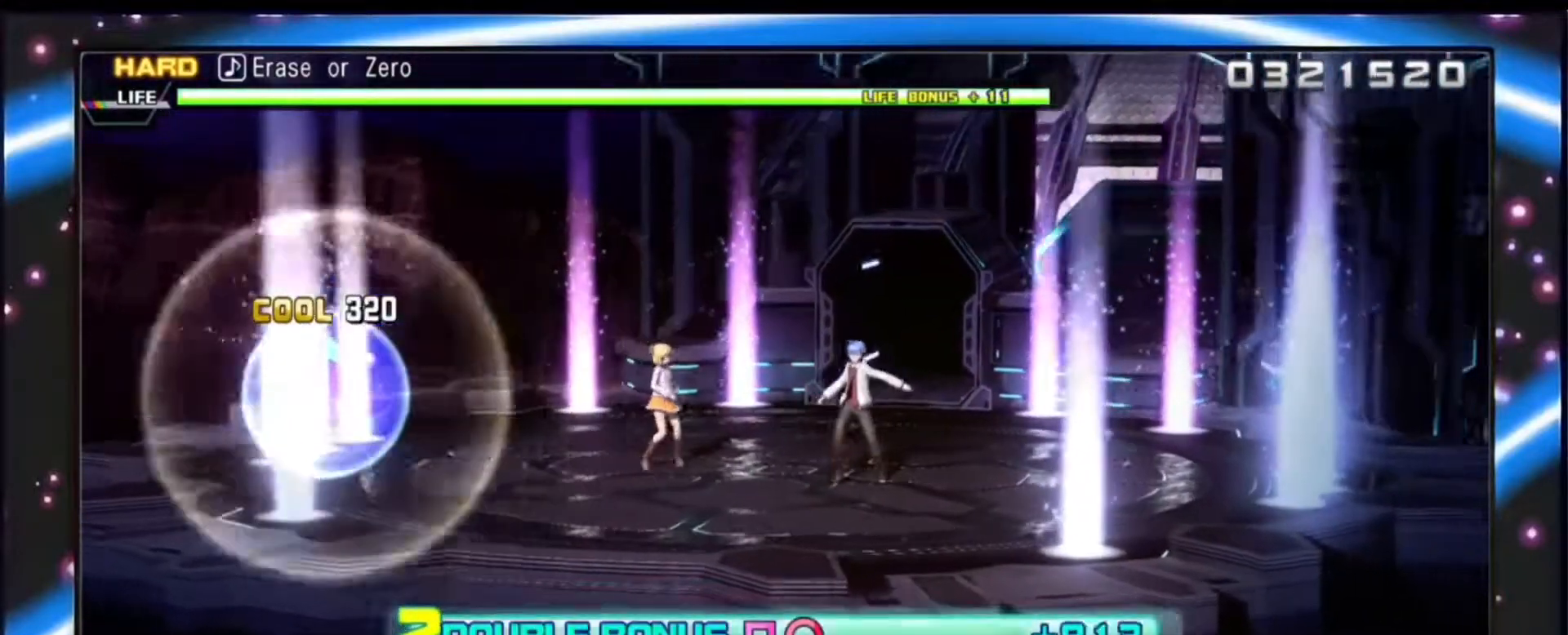
{"buttons": ["SQUARE", "DPAD_RIGHT"], "events": []}
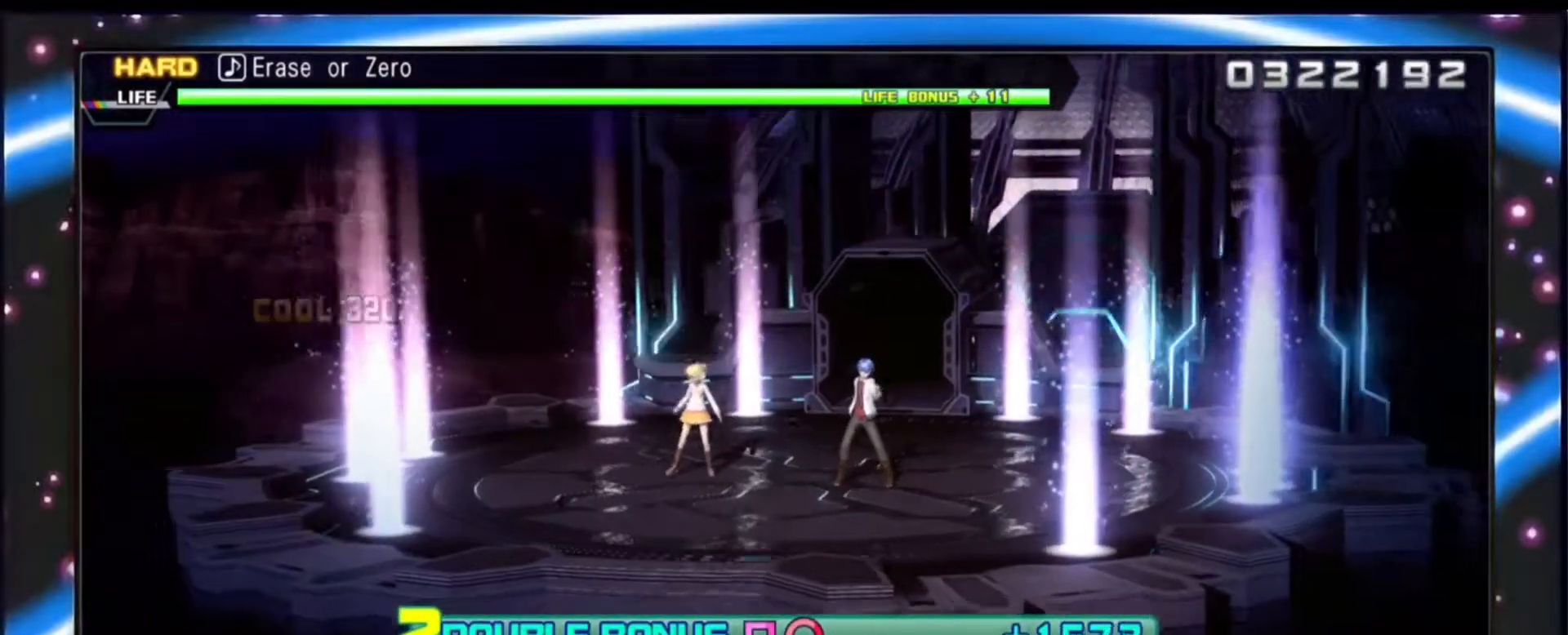
{"buttons": ["SQUARE", "DPAD_RIGHT"], "events": []}
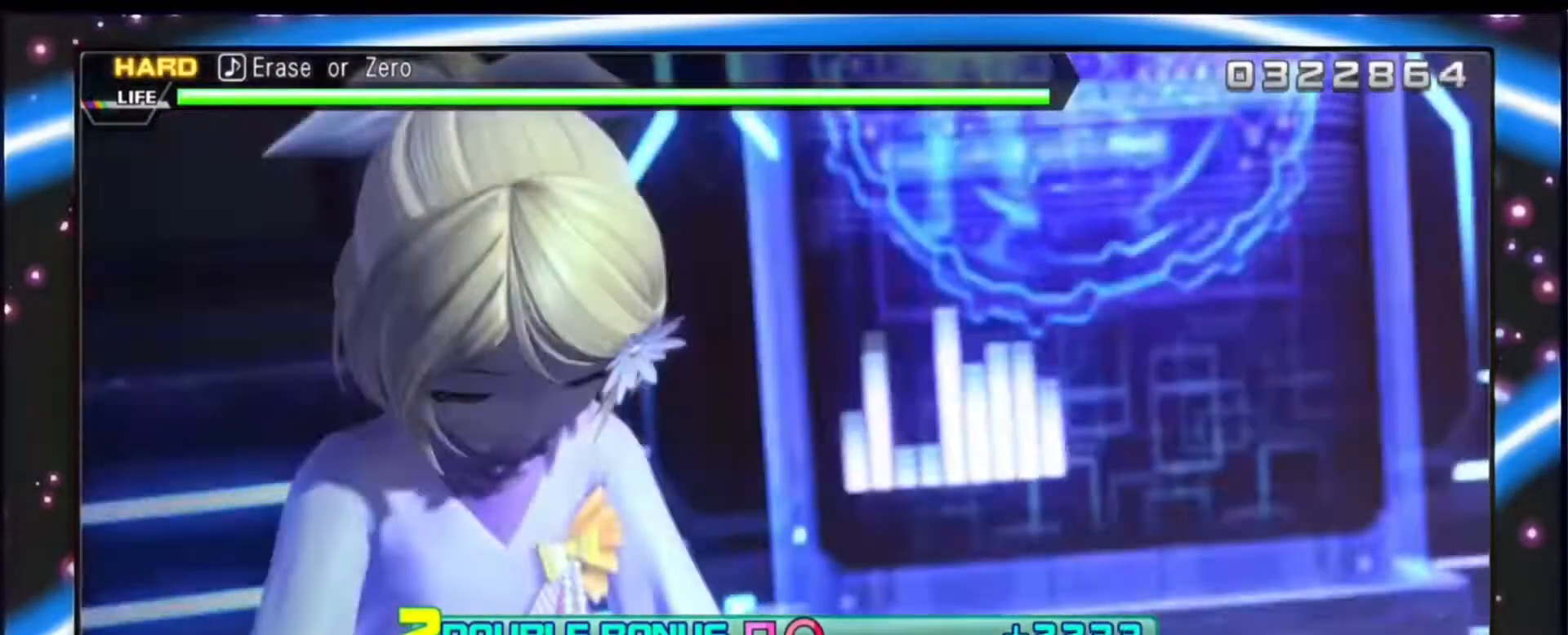
{"buttons": ["SQUARE", "DPAD_RIGHT"], "events": []}
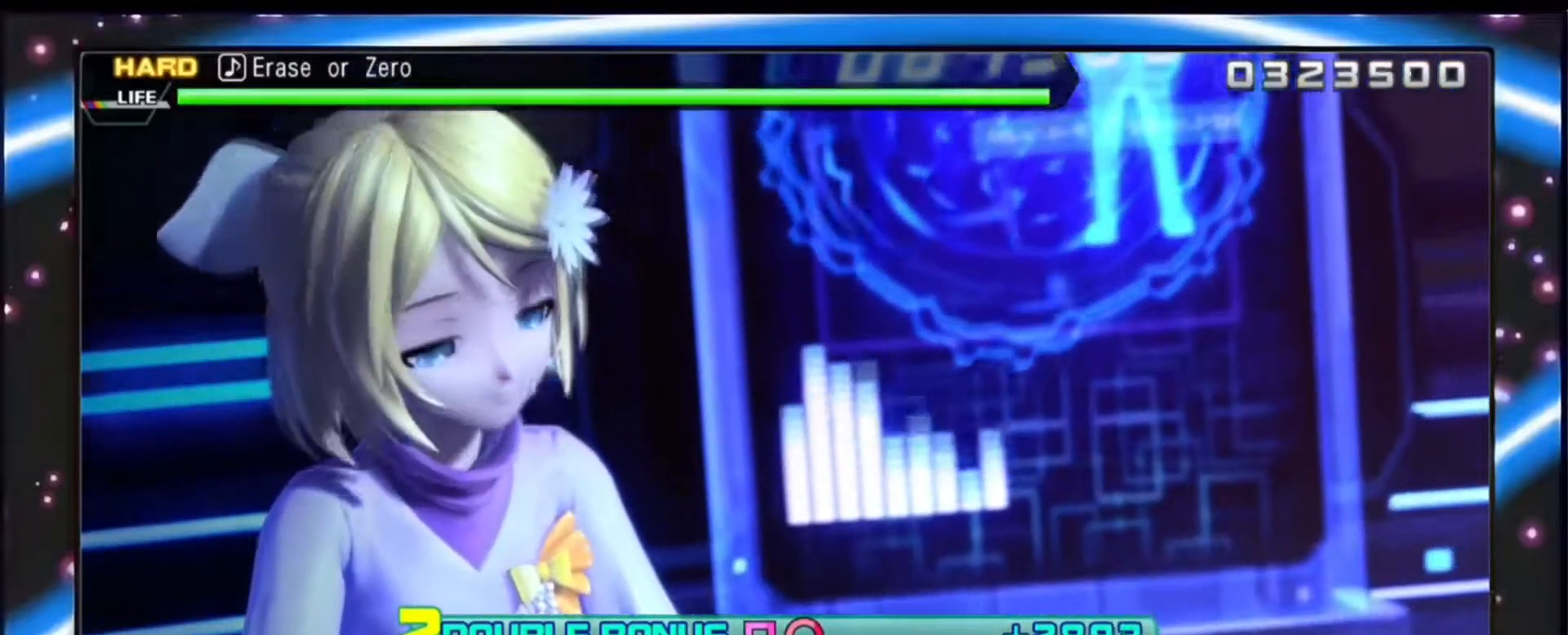
{"buttons": ["SQUARE", "DPAD_RIGHT"], "events": []}
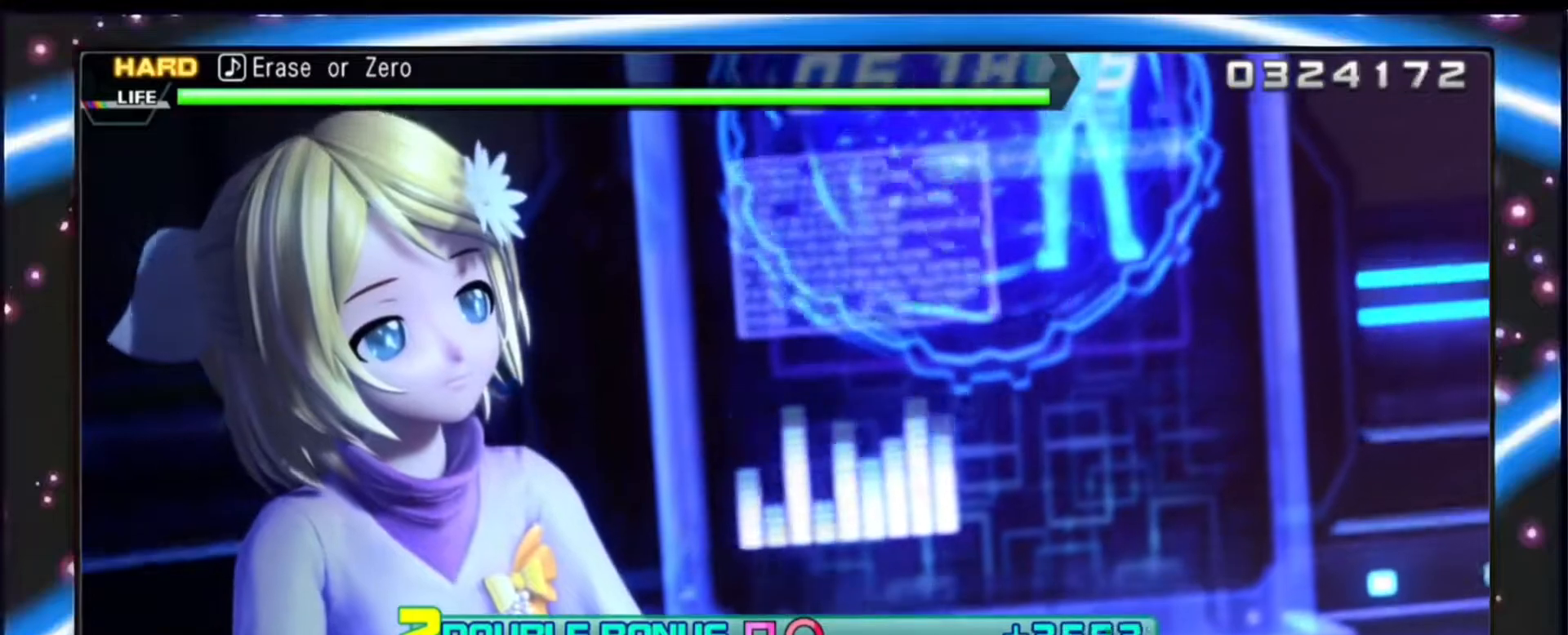
{"buttons": ["SQUARE", "DPAD_RIGHT"], "events": []}
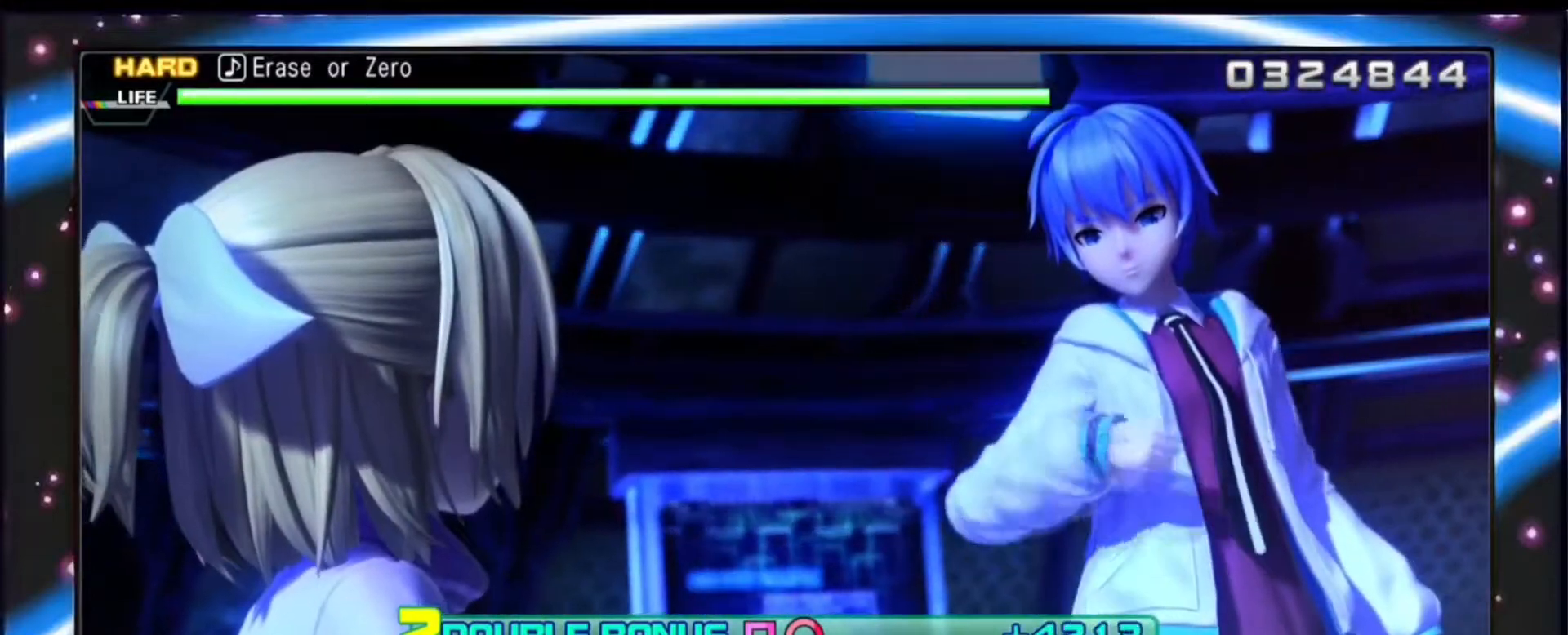
{"buttons": ["SQUARE", "DPAD_RIGHT"], "events": []}
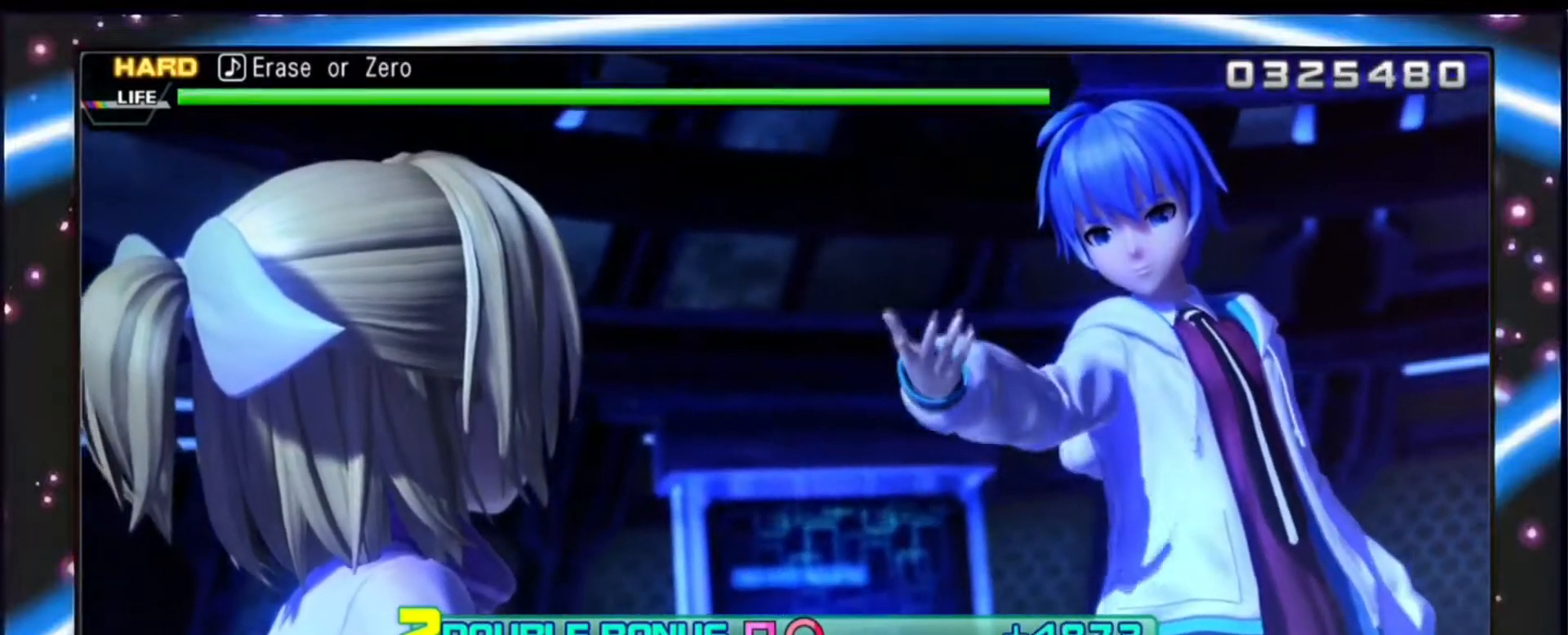
{"buttons": ["SQUARE", "DPAD_RIGHT"], "events": []}
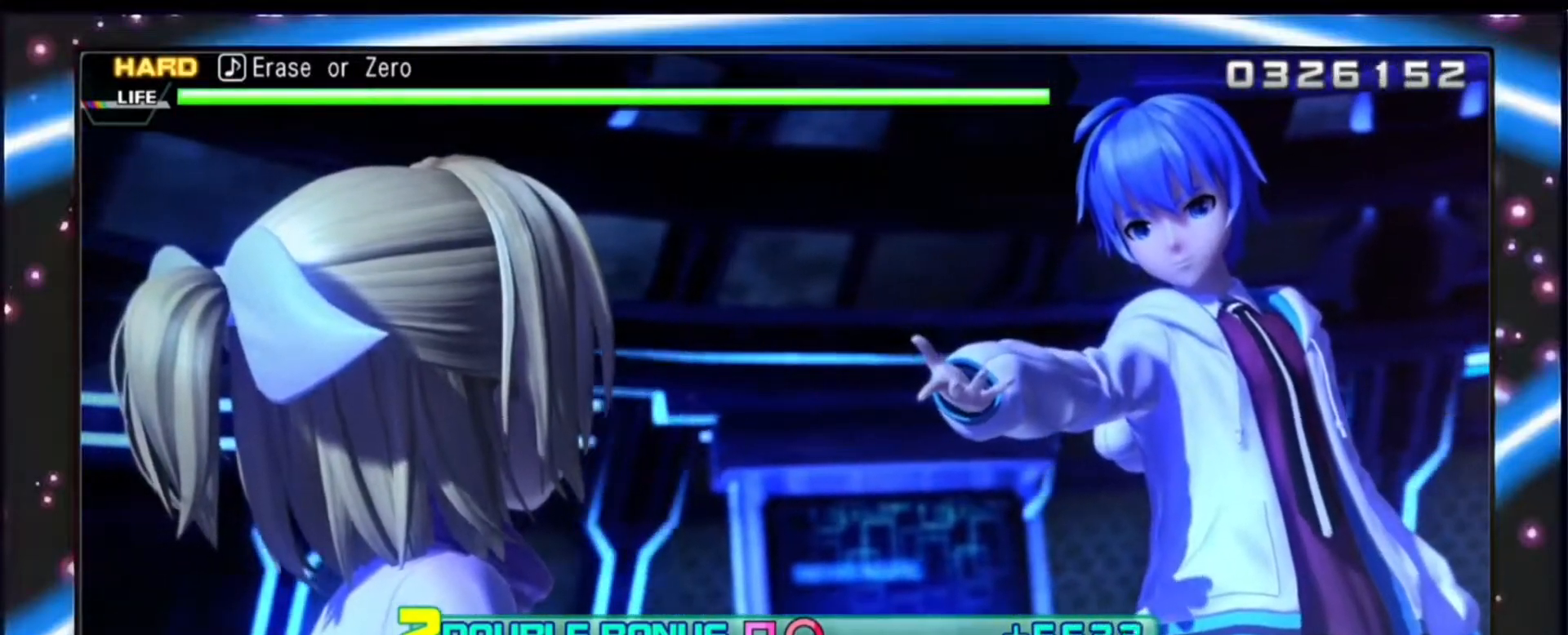
{"buttons": ["SQUARE", "DPAD_RIGHT"], "events": []}
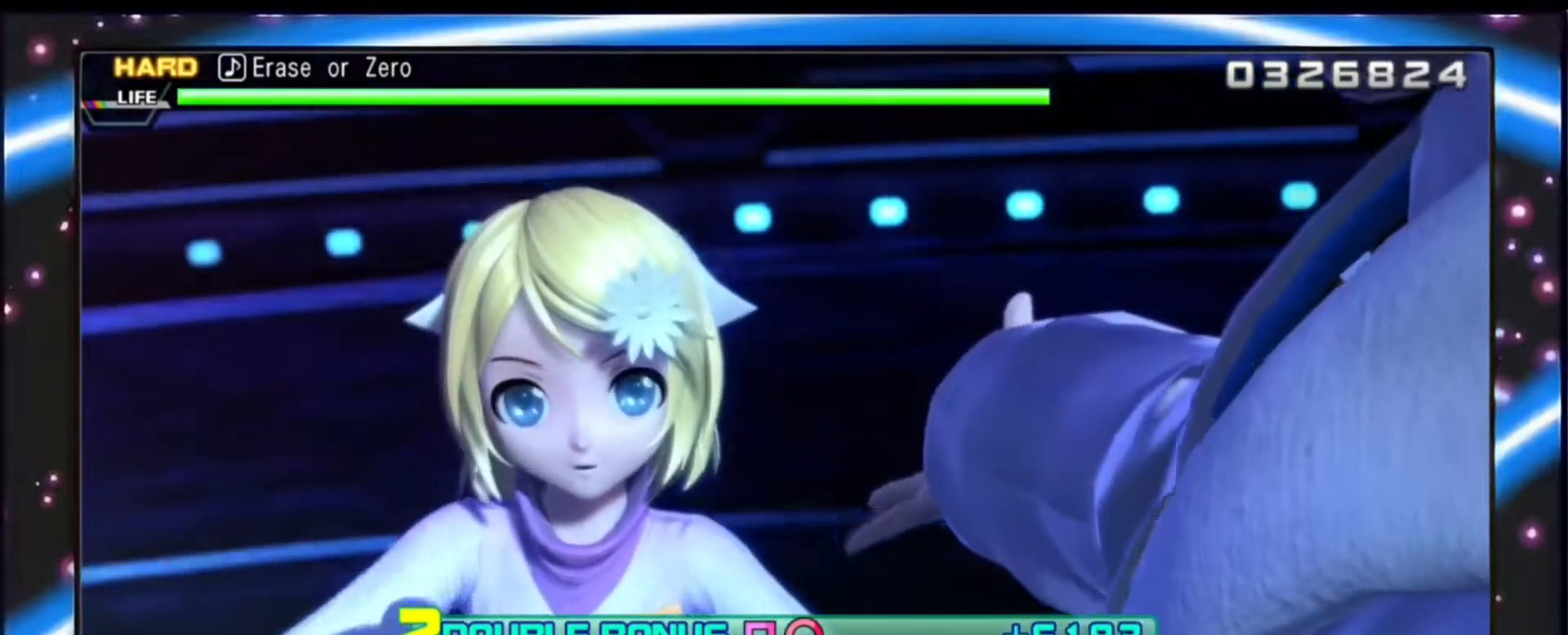
{"buttons": ["SQUARE", "DPAD_RIGHT"], "events": []}
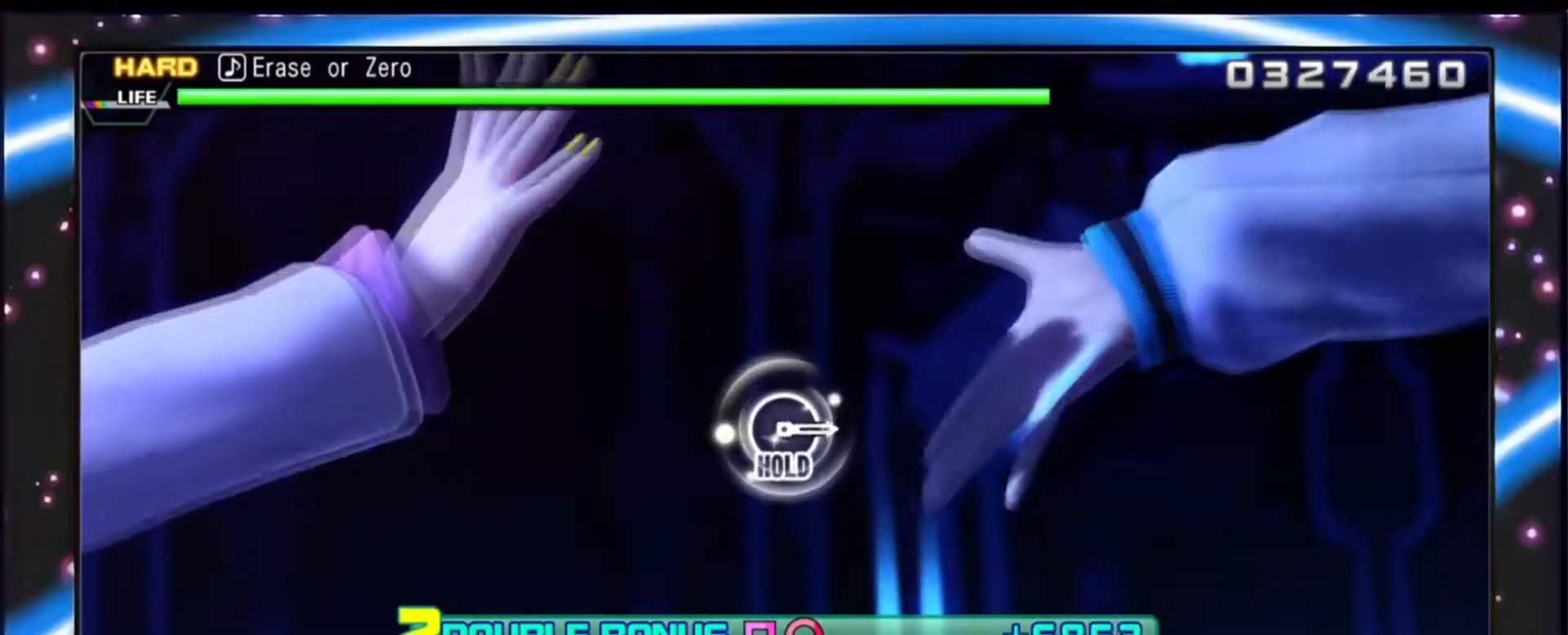
{"buttons": ["SQUARE", "DPAD_RIGHT"], "events": []}
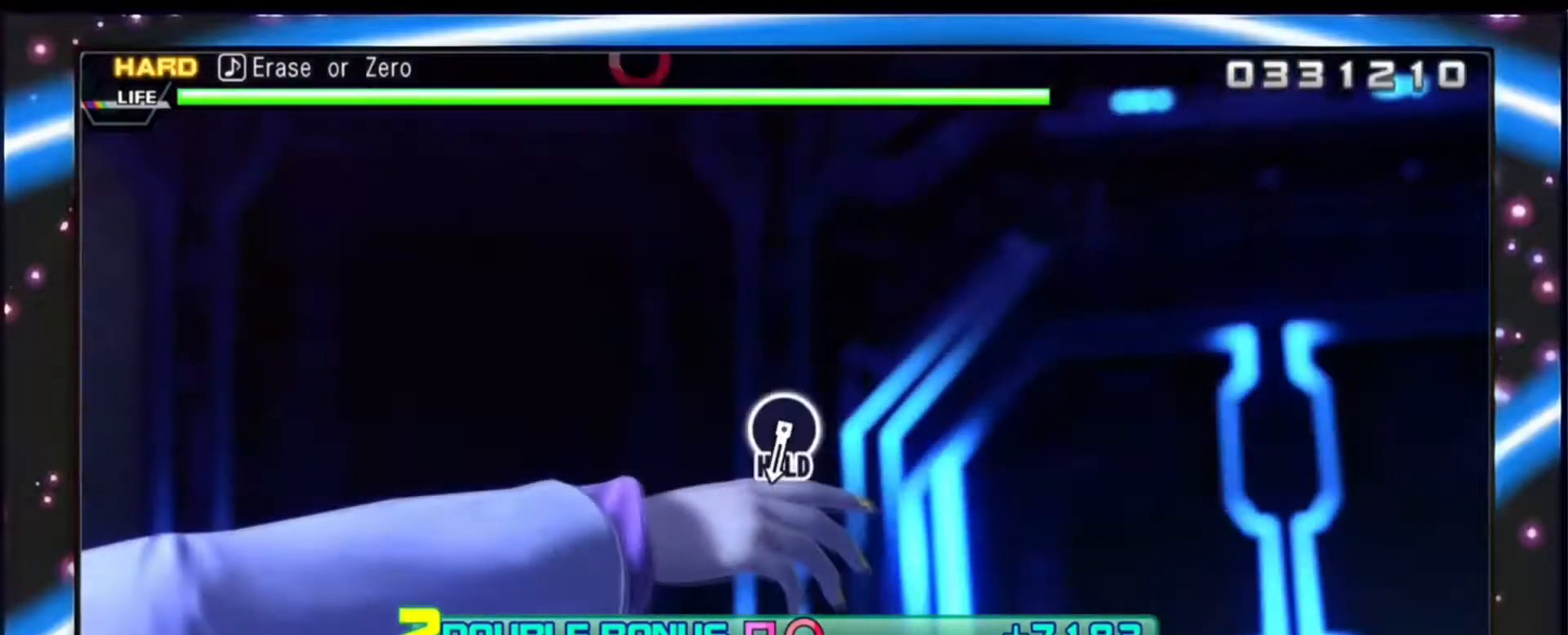
{"buttons": [], "events": [[500, "DPAD_RIGHT", "up"], [500, "SQUARE", "up"]]}
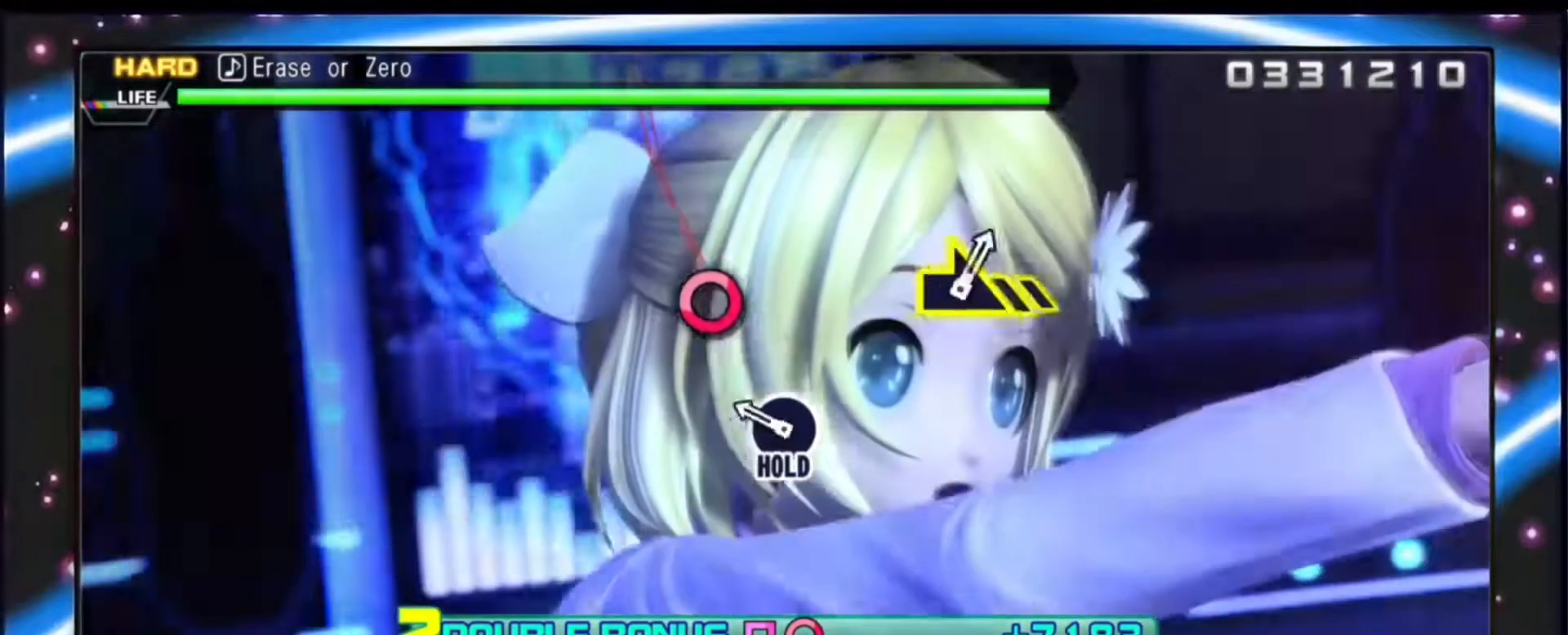
{"buttons": ["DPAD_RIGHT"], "events": [[167, "DPAD_RIGHT", "down"]]}
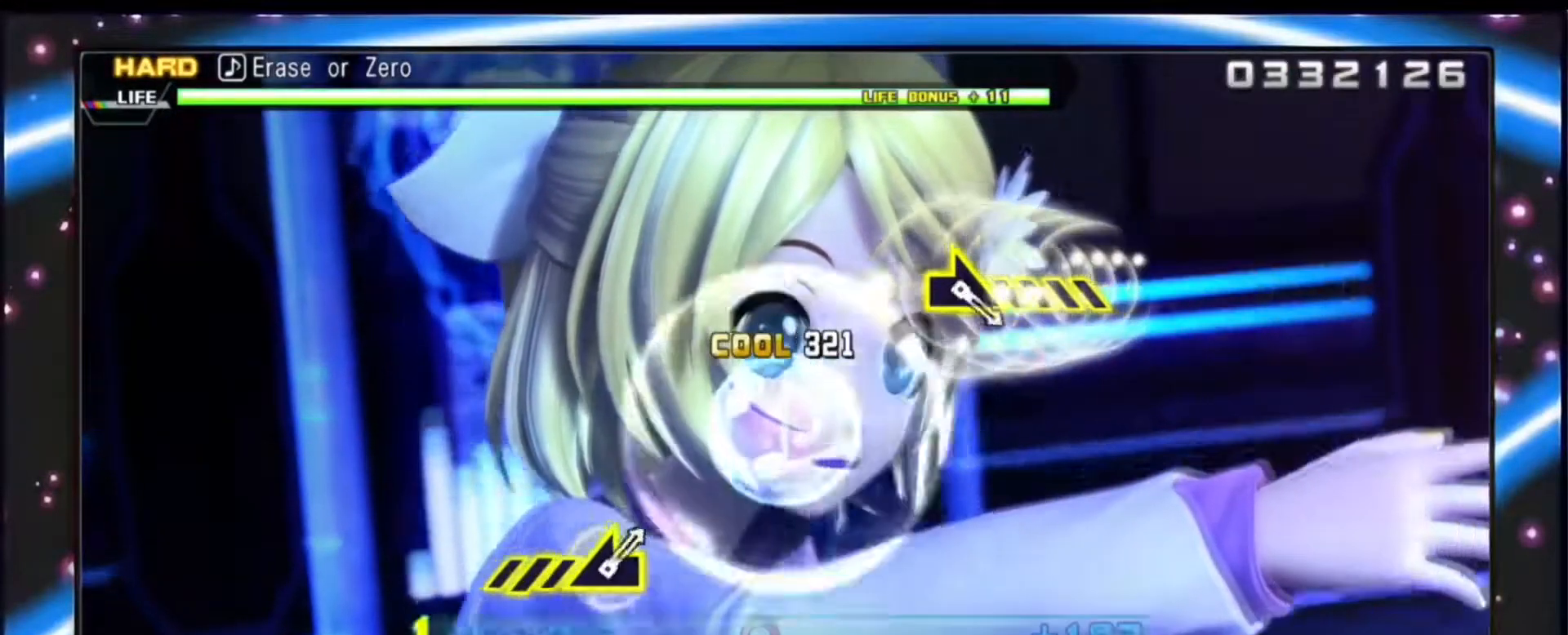
{"buttons": ["DPAD_RIGHT"], "events": []}
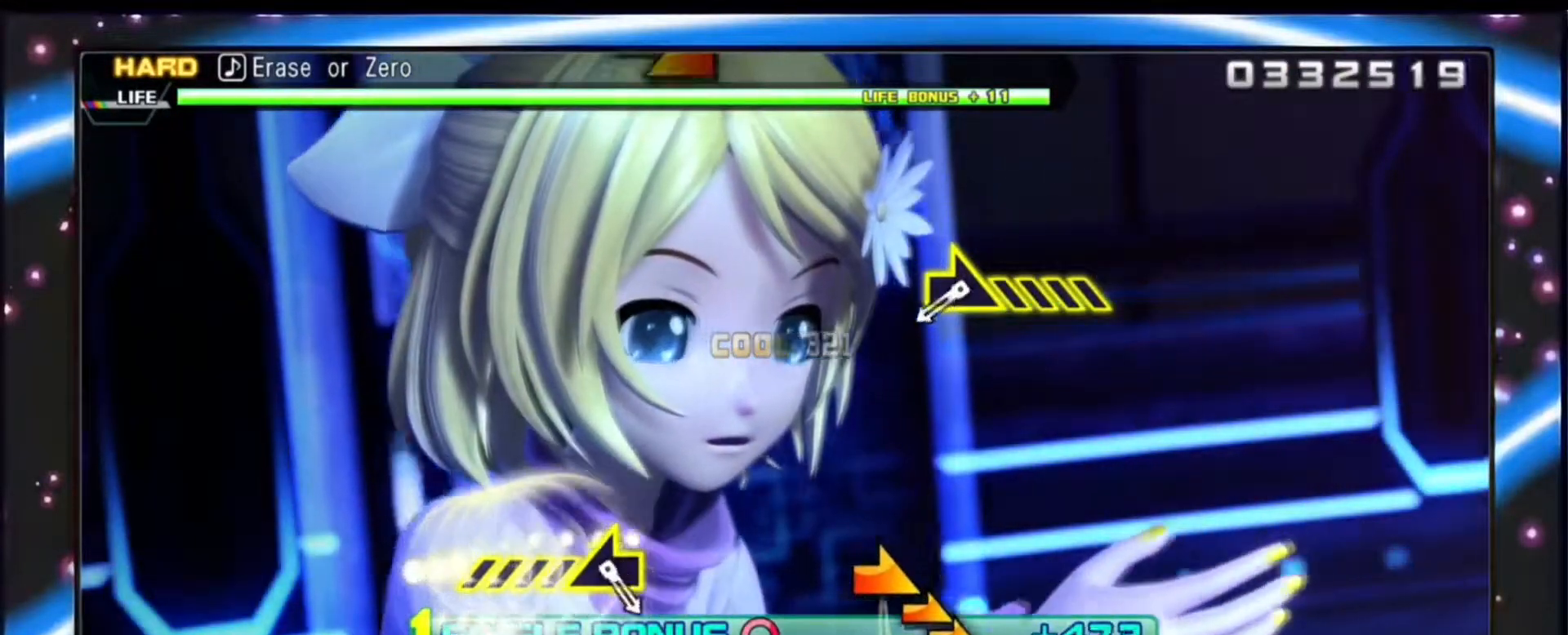
{"buttons": ["R2", "DPAD_RIGHT"], "events": [[467, "R2", "down"]]}
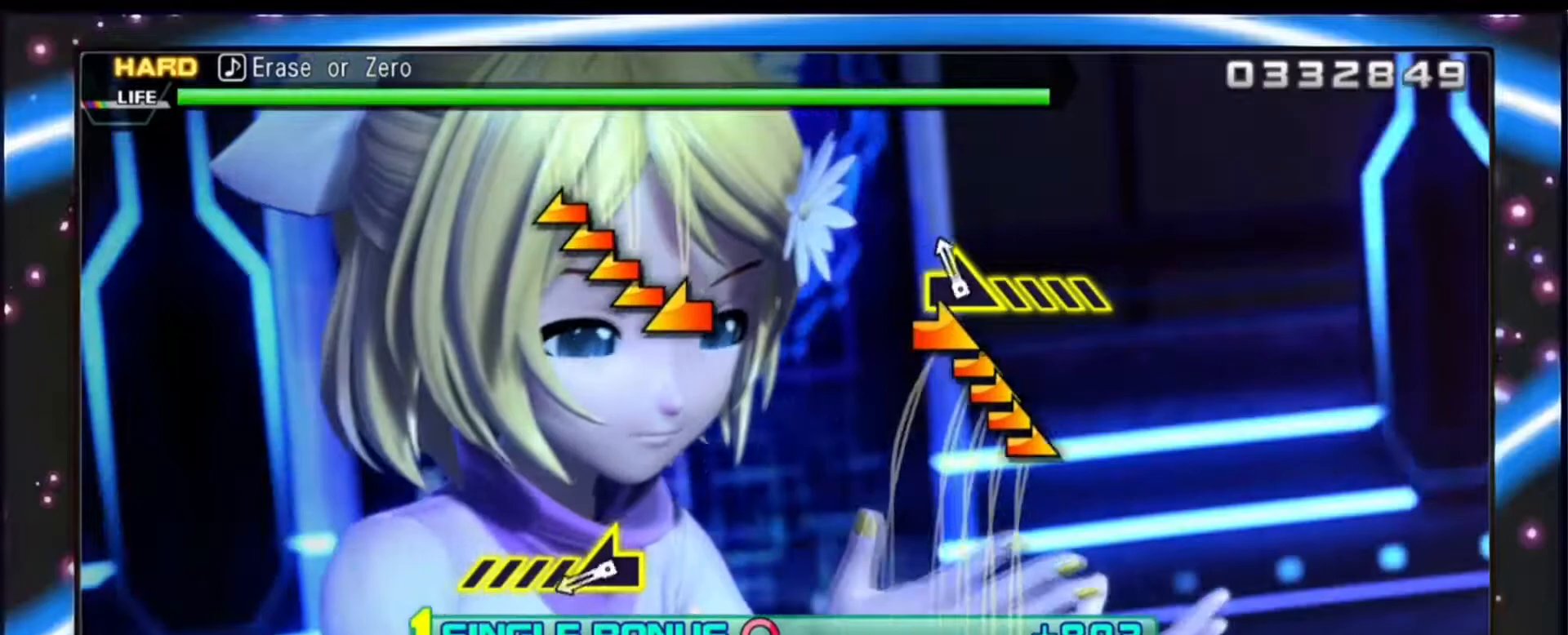
{"buttons": ["L2", "DPAD_RIGHT"], "events": [[400, "L2", "down"], [433, "R2", "up"]]}
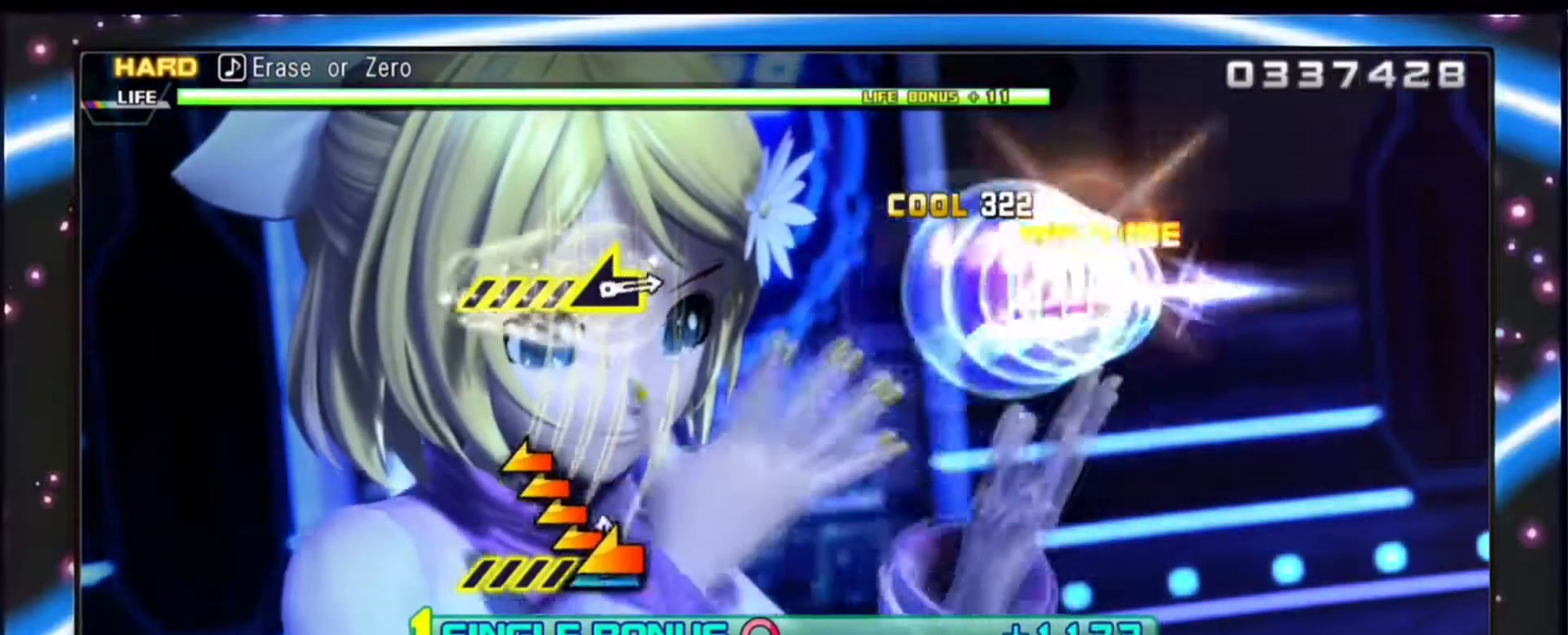
{"buttons": ["L2", "DPAD_RIGHT"], "events": []}
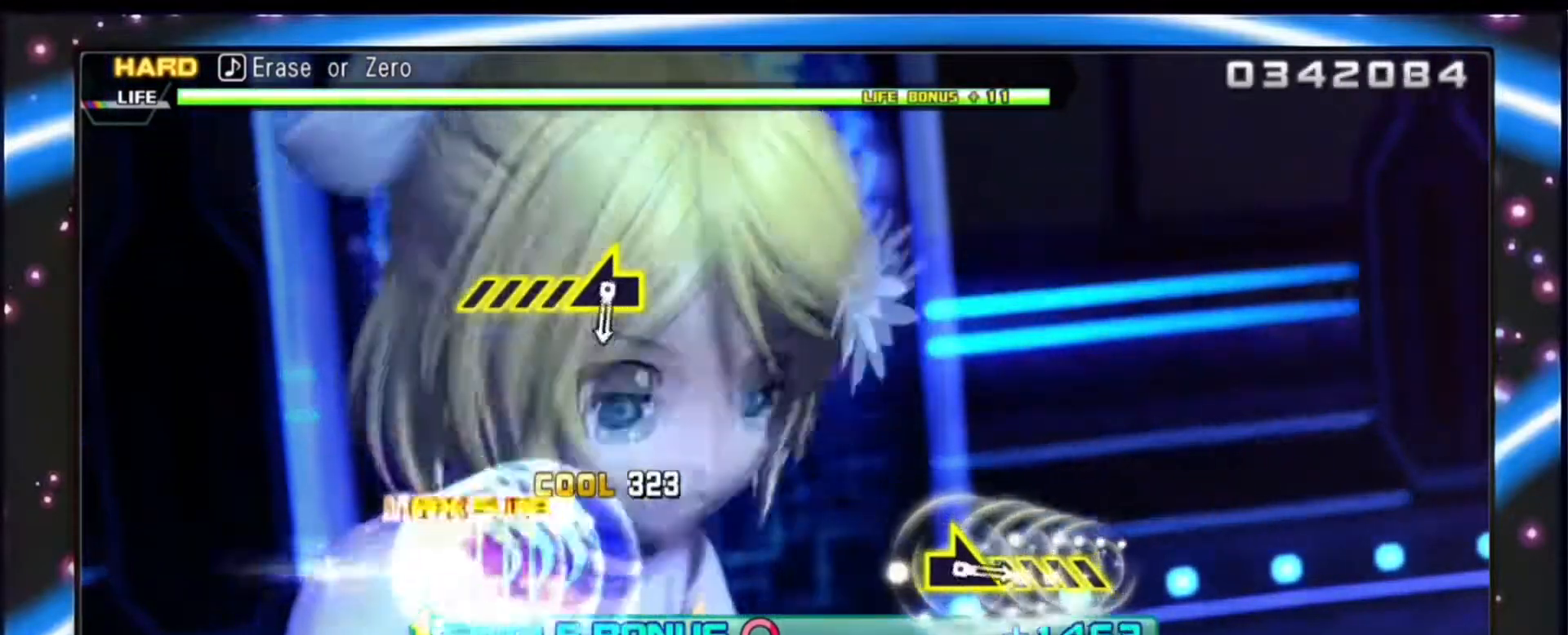
{"buttons": ["DPAD_RIGHT"], "events": [[133, "L2", "up"]]}
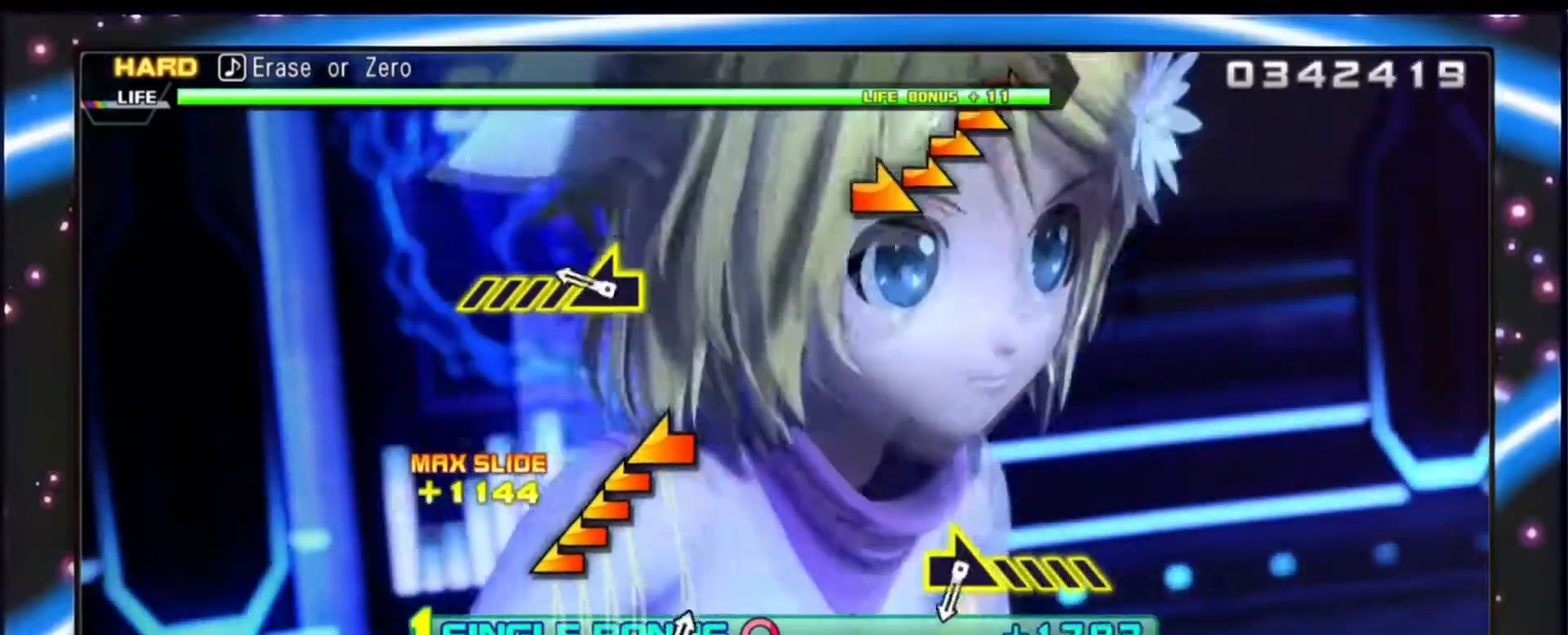
{"buttons": ["L2", "DPAD_RIGHT"], "events": [[233, "L2", "down"]]}
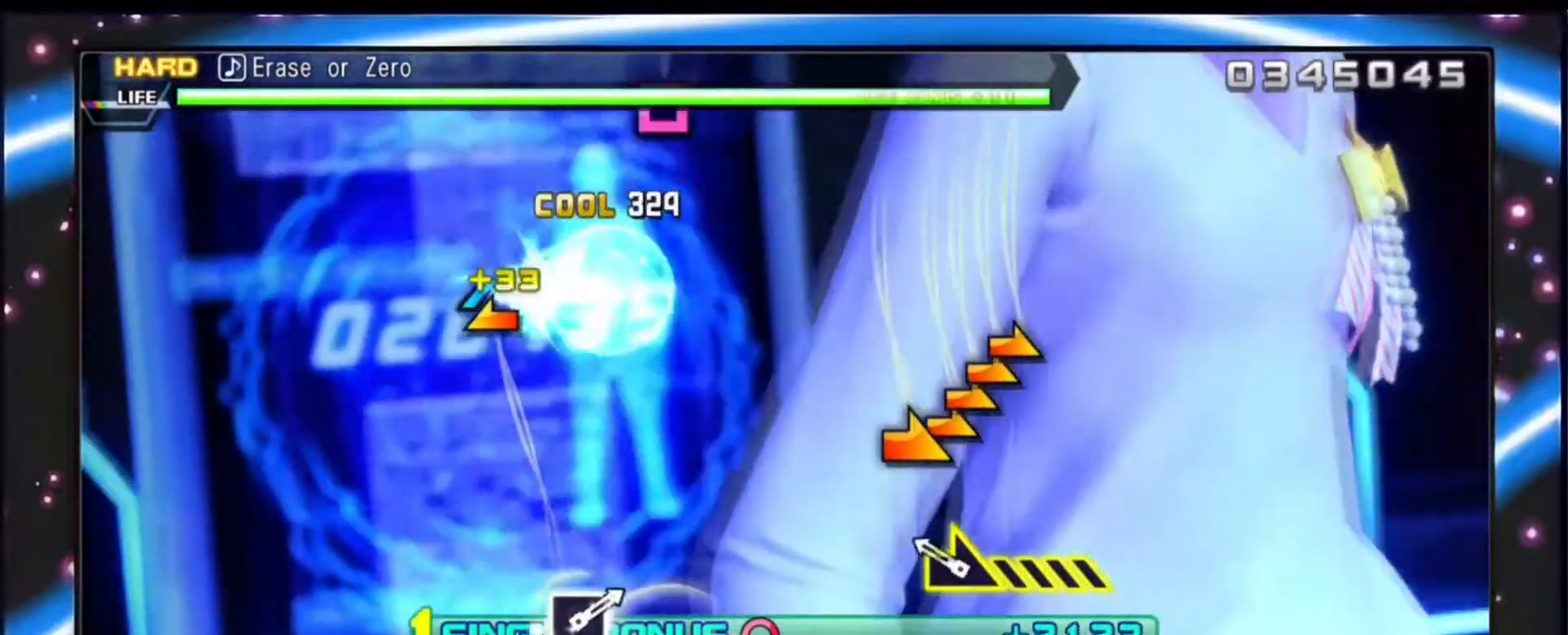
{"buttons": ["R2", "DPAD_RIGHT"], "events": [[167, "L2", "up"], [167, "R2", "down"]]}
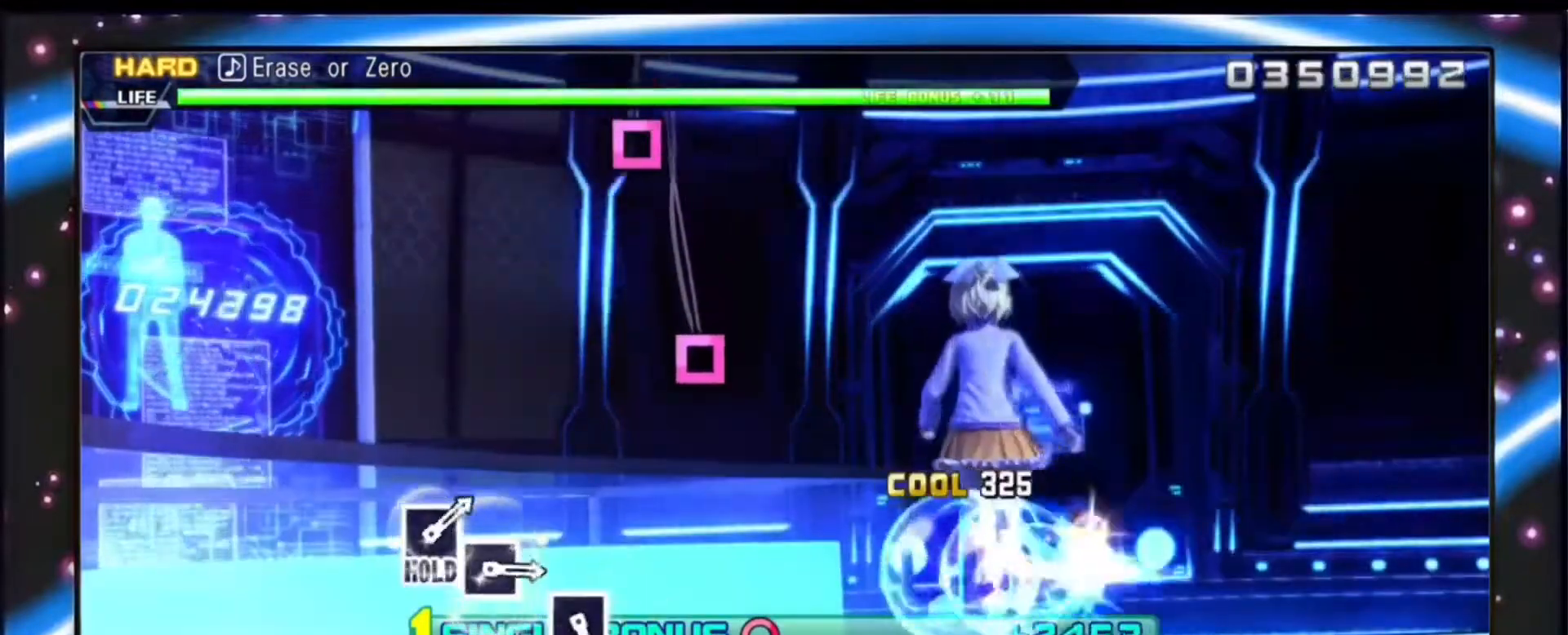
{"buttons": ["DPAD_RIGHT"], "events": [[333, "R2", "up"]]}
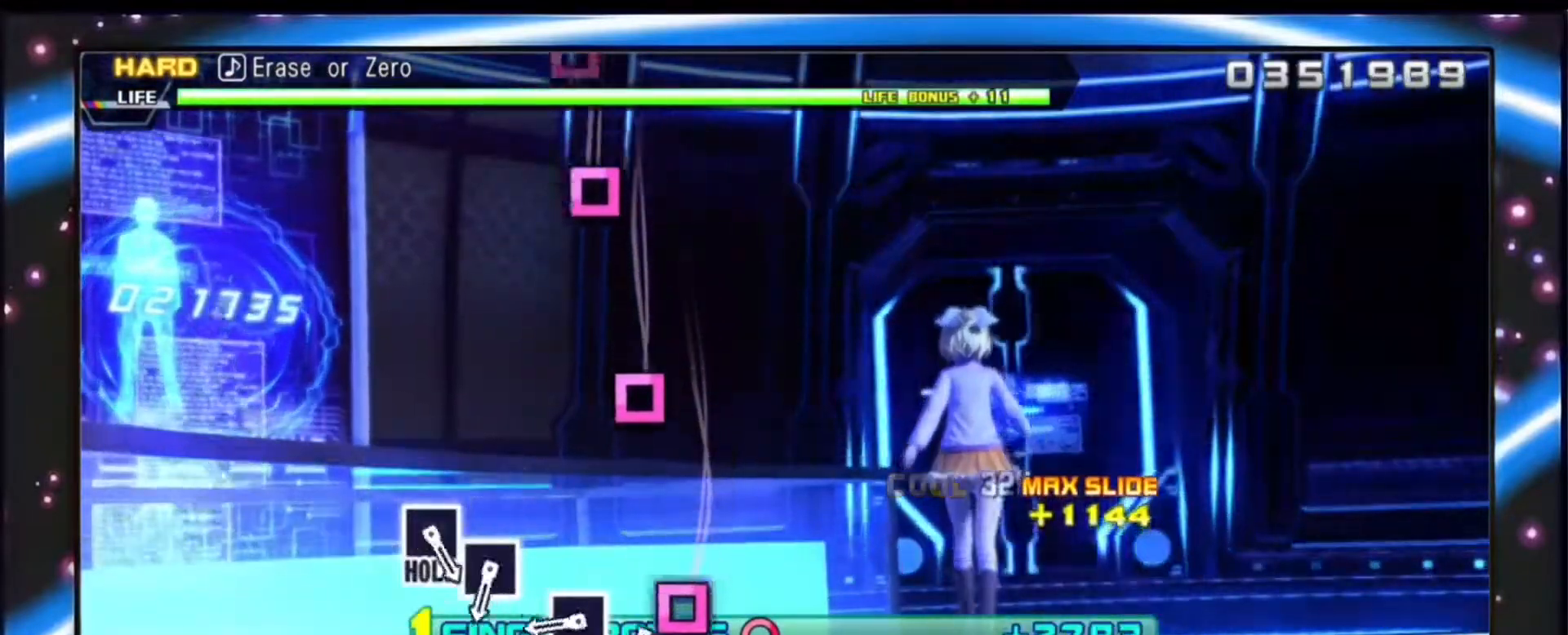
{"buttons": ["DPAD_RIGHT"], "events": [[33, "SQUARE", "down"], [200, "SQUARE", "up"], [367, "SQUARE", "down"], [500, "SQUARE", "up"]]}
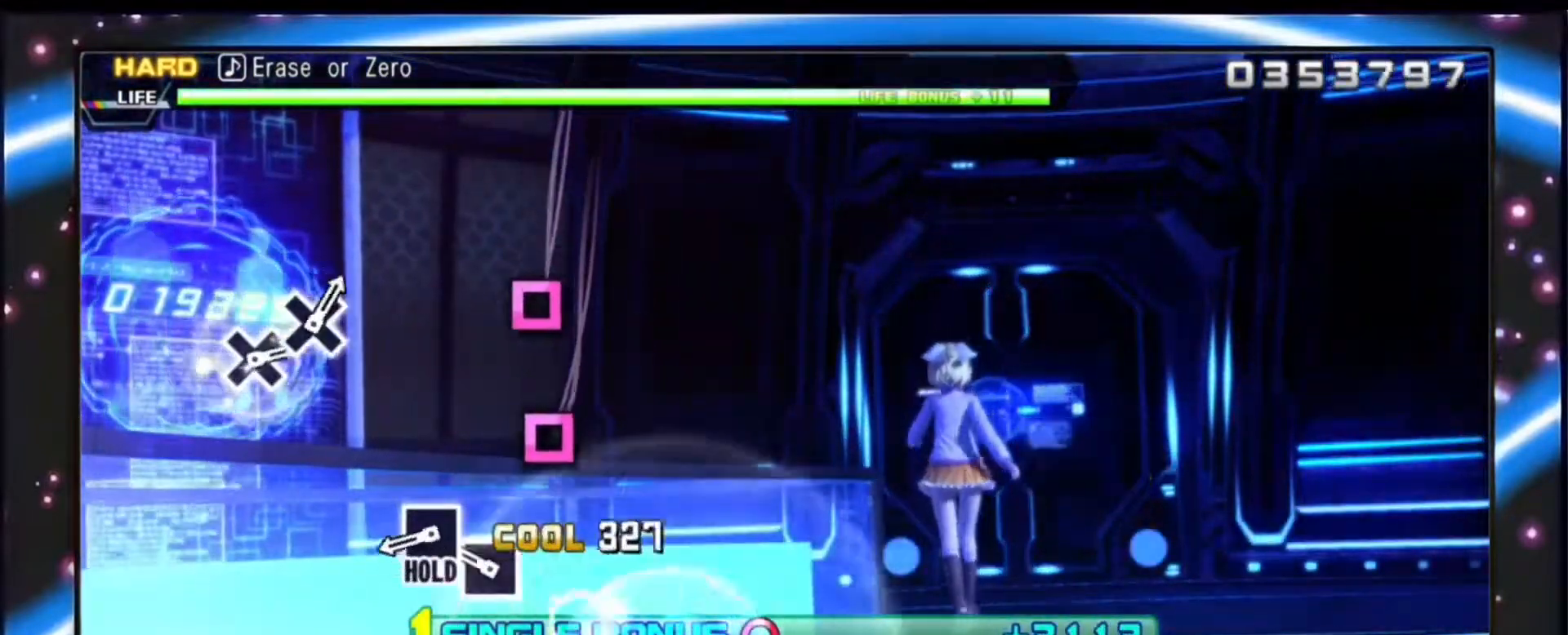
{"buttons": ["SQUARE", "DPAD_RIGHT"], "events": [[200, "SQUARE", "down"], [300, "SQUARE", "up"], [400, "SQUARE", "down"]]}
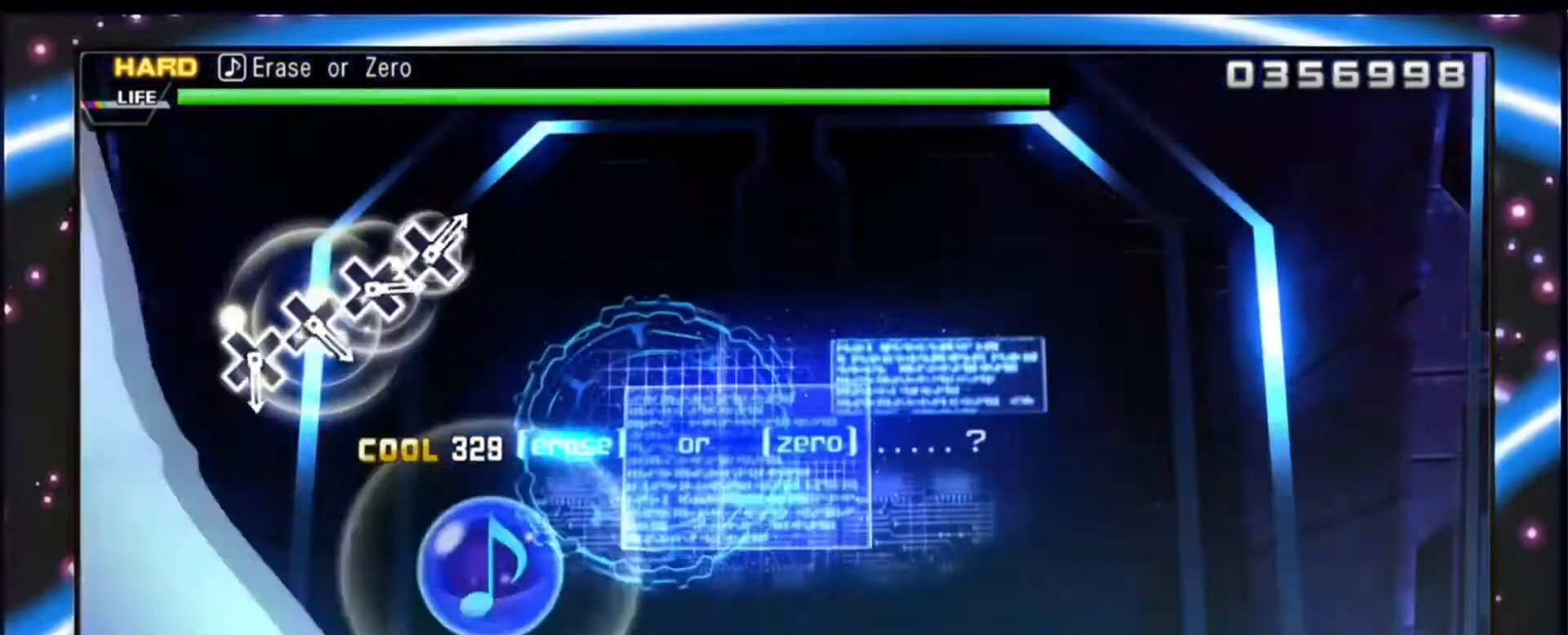
{"buttons": ["SQUARE", "DPAD_RIGHT"], "events": []}
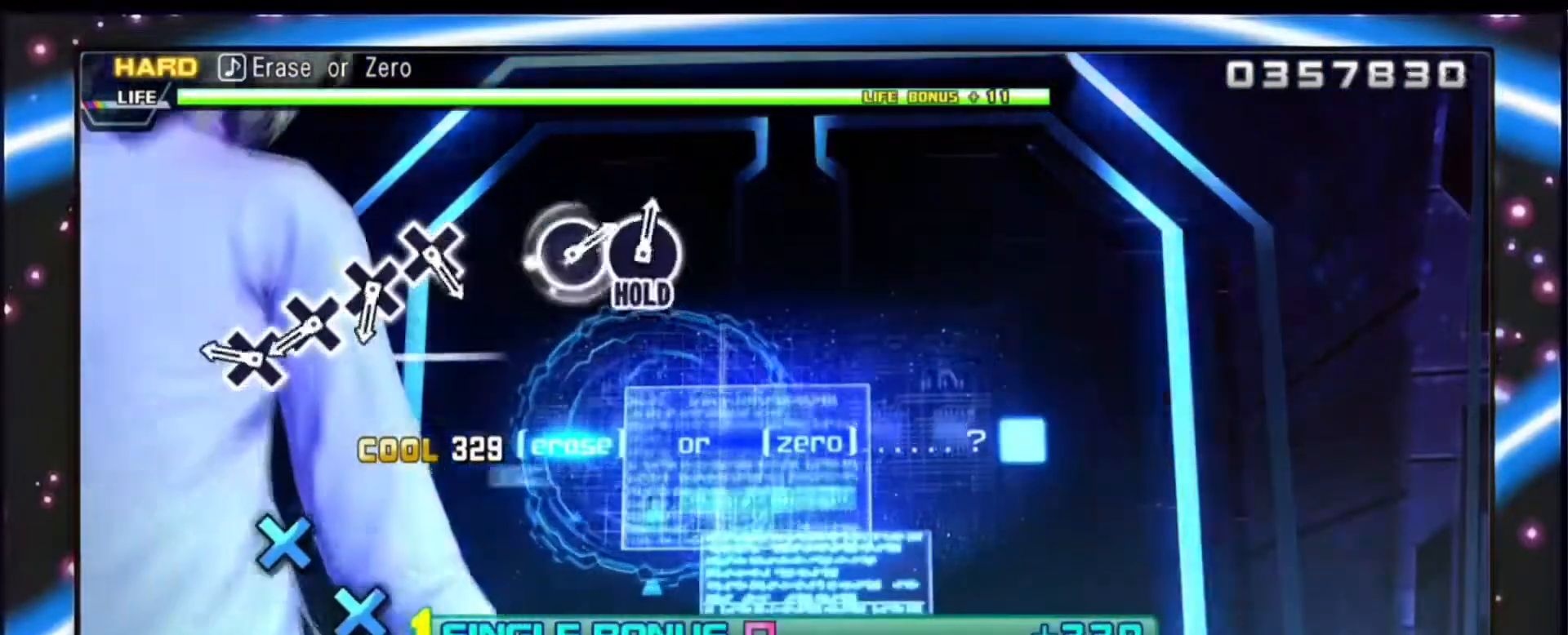
{"buttons": ["SQUARE", "DPAD_DOWN"], "events": [[100, "DPAD_RIGHT", "up"], [267, "DPAD_DOWN", "down"], [400, "DPAD_DOWN", "up"], [467, "DPAD_DOWN", "down"]]}
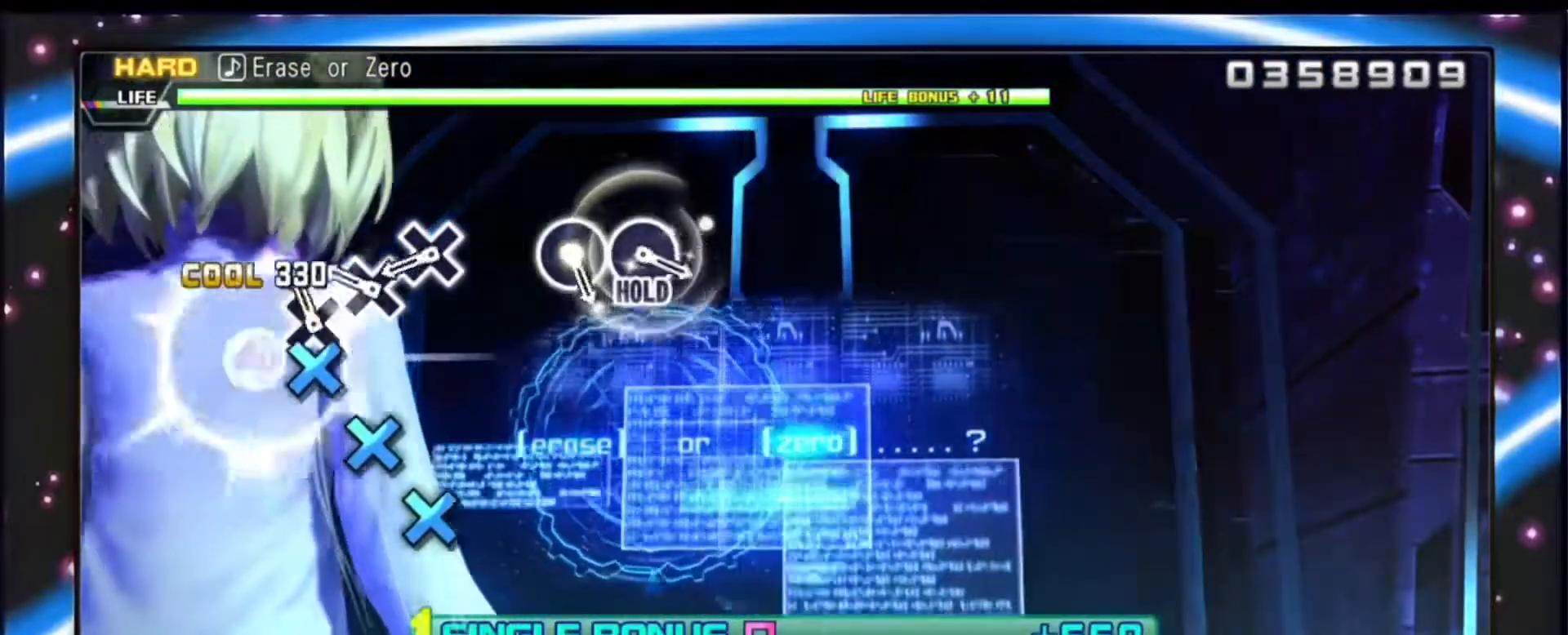
{"buttons": ["SQUARE", "DPAD_DOWN"], "events": [[100, "DPAD_DOWN", "up"], [167, "DPAD_DOWN", "down"], [333, "DPAD_DOWN", "up"], [400, "DPAD_DOWN", "down"]]}
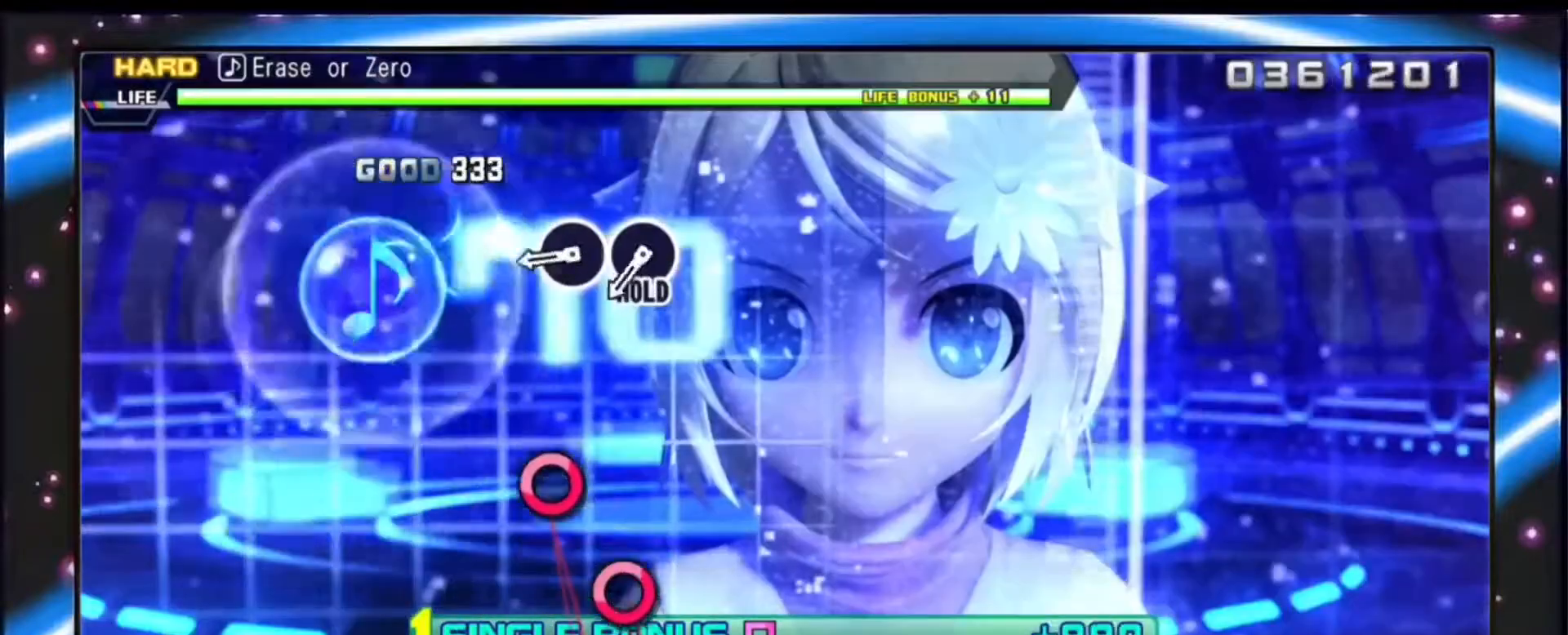
{"buttons": ["SQUARE", "DPAD_RIGHT"], "events": [[133, "DPAD_DOWN", "up"], [400, "DPAD_RIGHT", "down"]]}
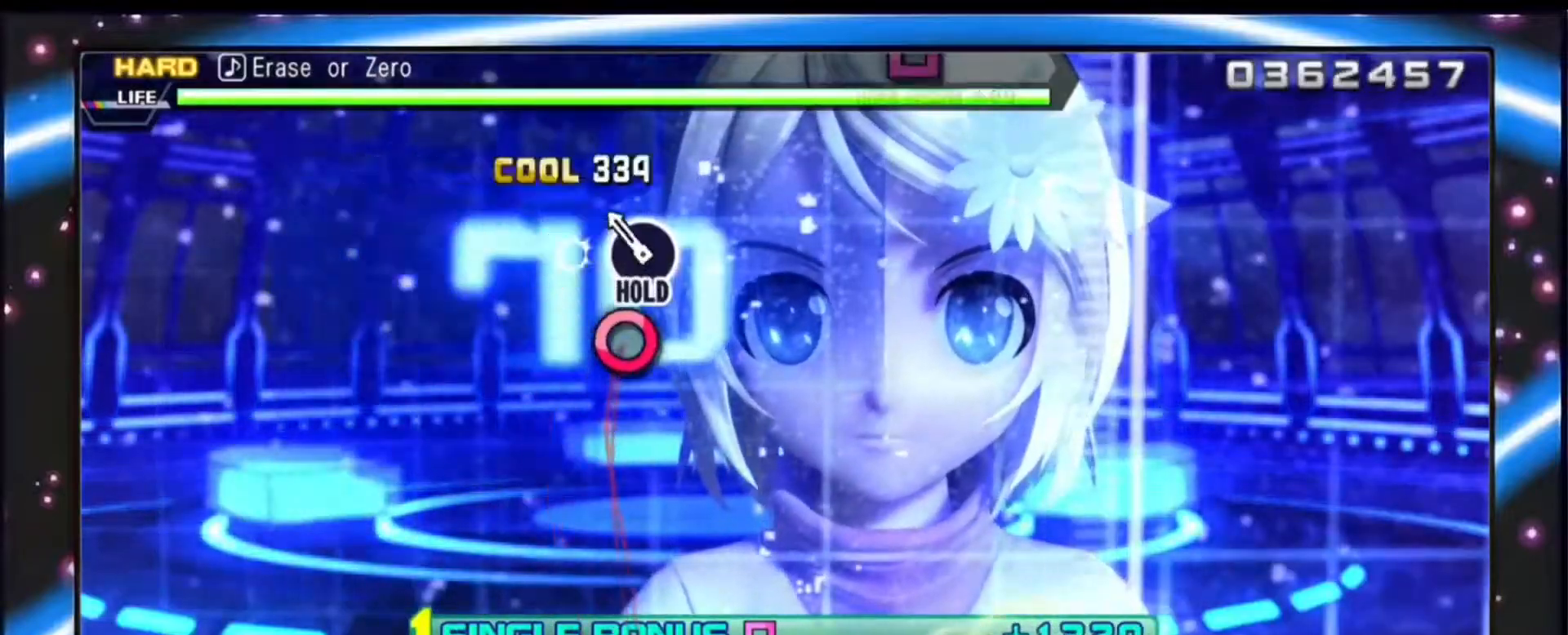
{"buttons": ["SQUARE", "DPAD_RIGHT"], "events": [[33, "DPAD_RIGHT", "up"], [100, "DPAD_RIGHT", "down"]]}
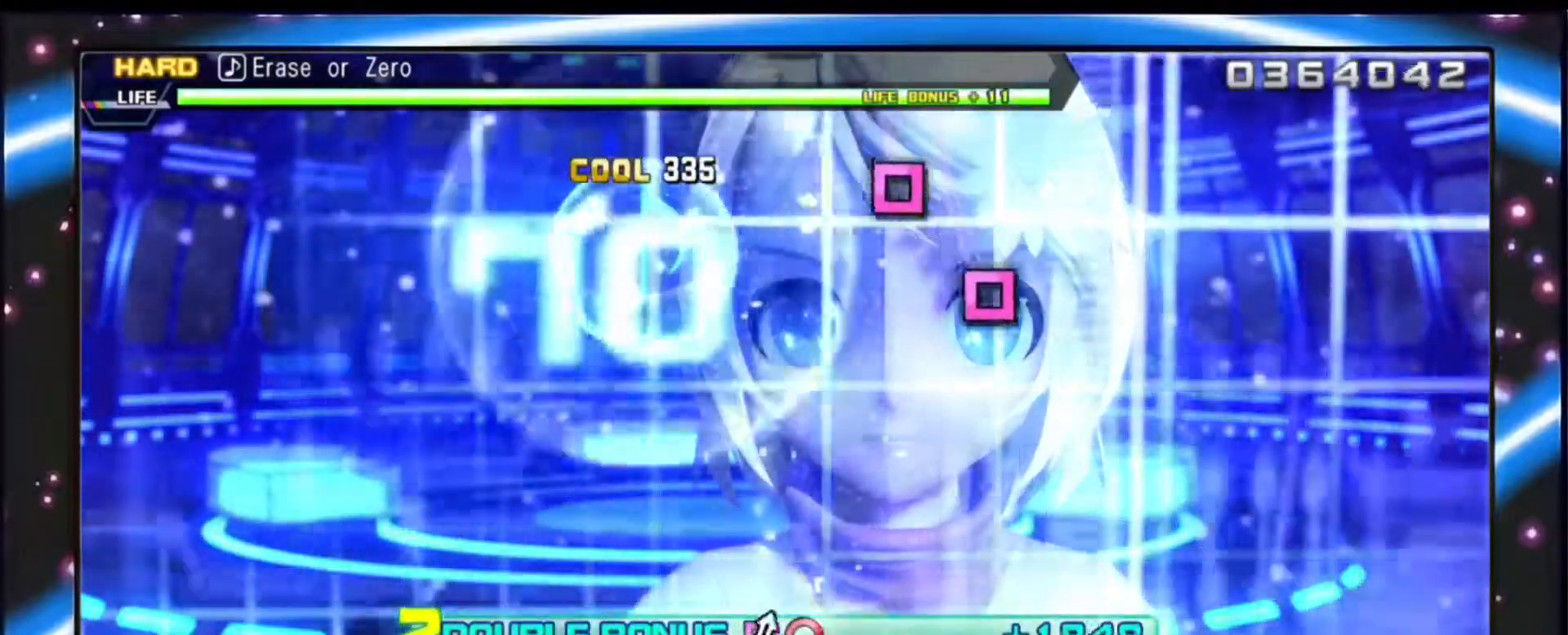
{"buttons": ["SQUARE", "DPAD_RIGHT"], "events": []}